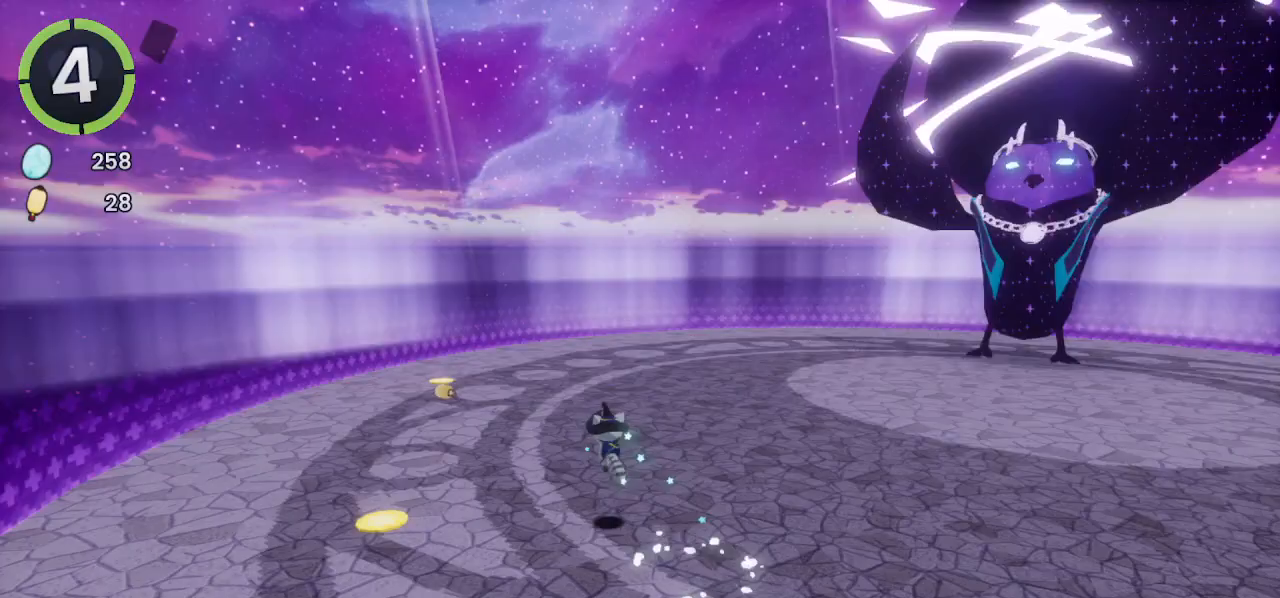
Gameplay with a controller (PlayStation layout); each line is a JSON object with the inputs held at the frame after it. "events" lists button and stick changes between this image and that frame as [ms after this image, input, new state], when the widget could be followed in between.
{"buttons": [], "left_stick": "up-left", "right_stick": "center", "events": [[167, "right_stick", "left"], [300, "right_stick", "center"]]}
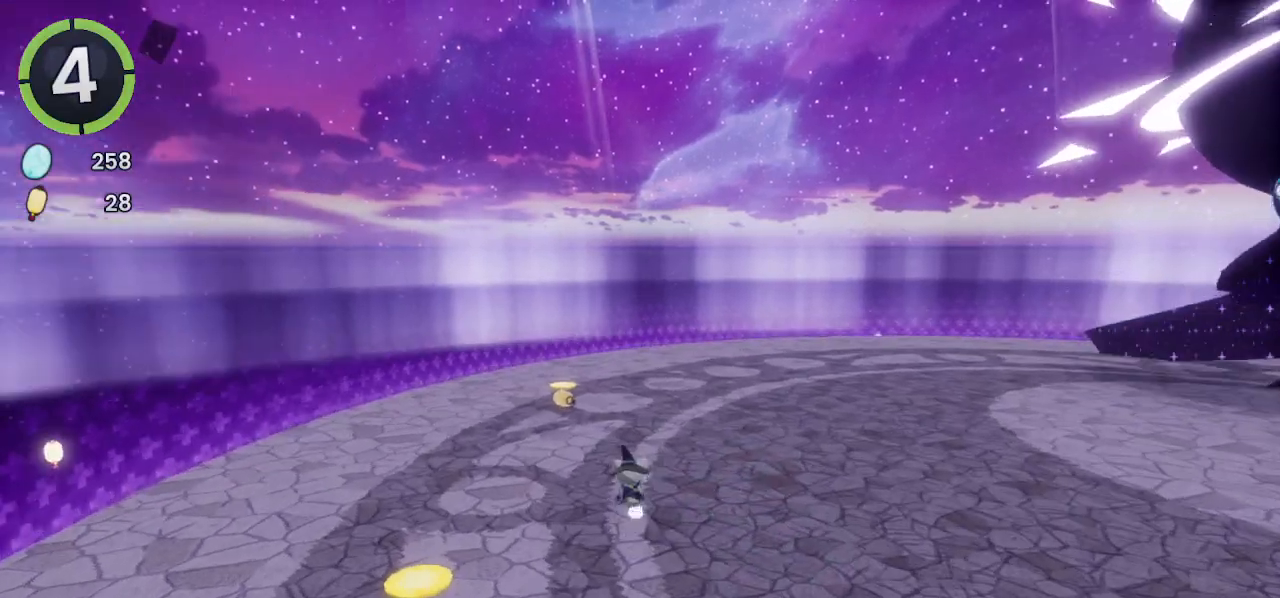
{"buttons": [], "left_stick": "up-left", "right_stick": "center", "events": [[33, "left_stick", "up"], [67, "SQUARE", "down"], [133, "SQUARE", "up"], [267, "left_stick", "up-right"], [467, "left_stick", "up-left"]]}
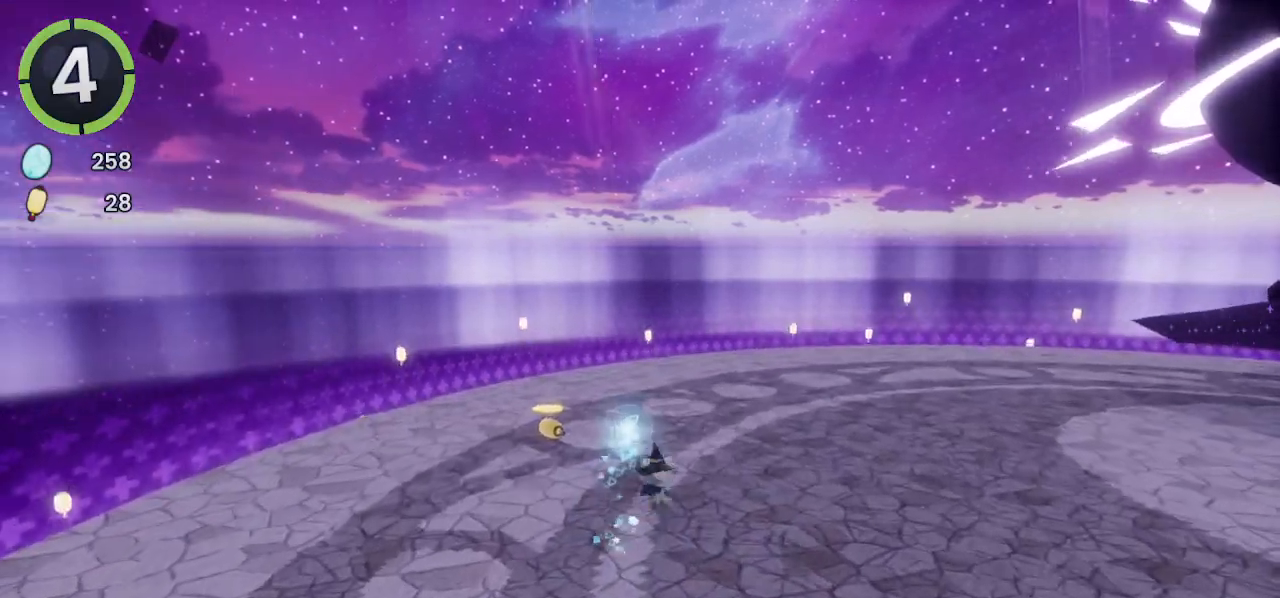
{"buttons": [], "left_stick": "up-left", "right_stick": "center", "events": [[267, "SQUARE", "down"], [333, "SQUARE", "up"]]}
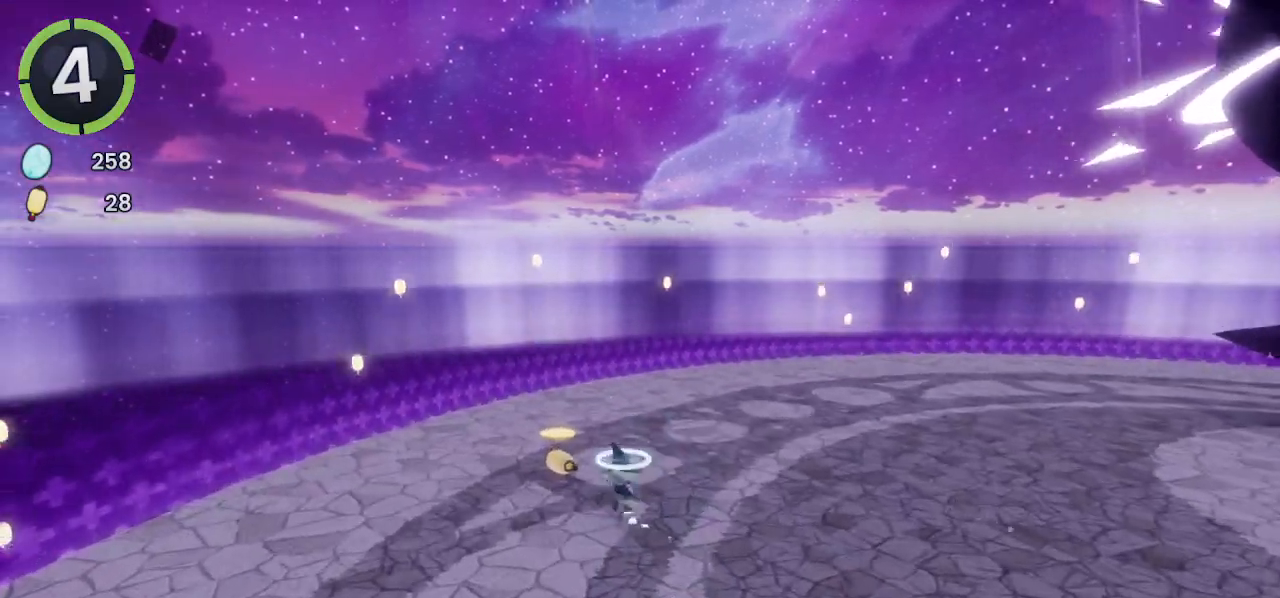
{"buttons": [], "left_stick": "up-right", "right_stick": "down-right", "events": [[133, "SQUARE", "down"], [200, "SQUARE", "up"], [233, "left_stick", "up-right"], [367, "right_stick", "down-right"]]}
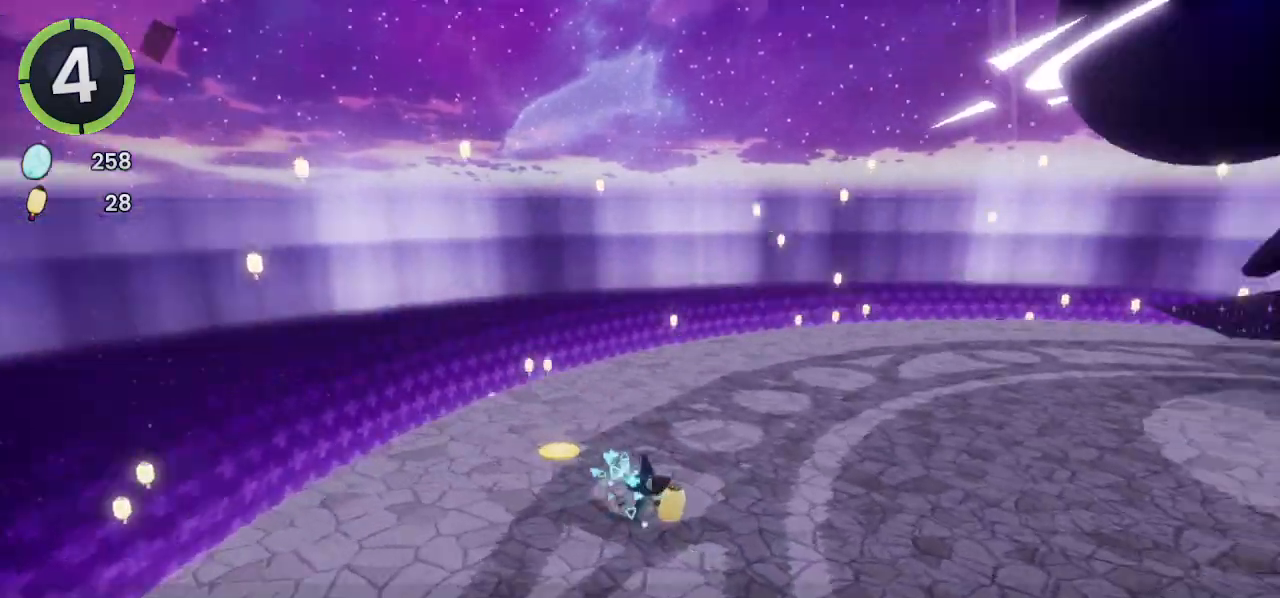
{"buttons": [], "left_stick": "up-right", "right_stick": "right", "events": [[100, "right_stick", "right"]]}
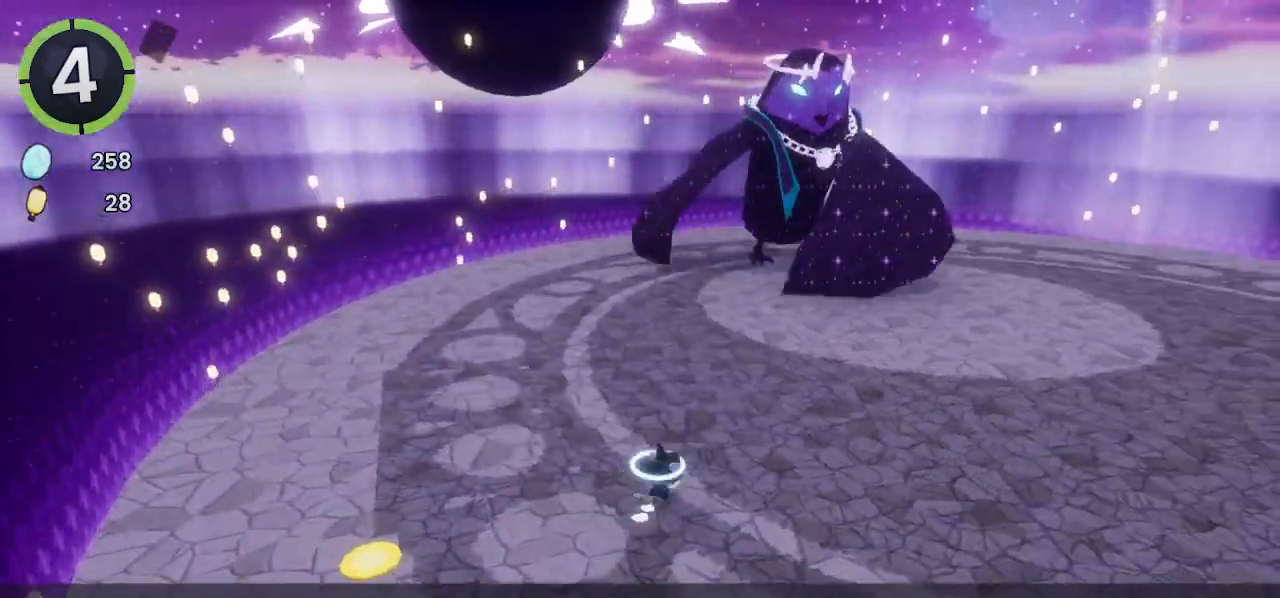
{"buttons": [], "left_stick": "up-right", "right_stick": "center", "events": [[167, "right_stick", "center"]]}
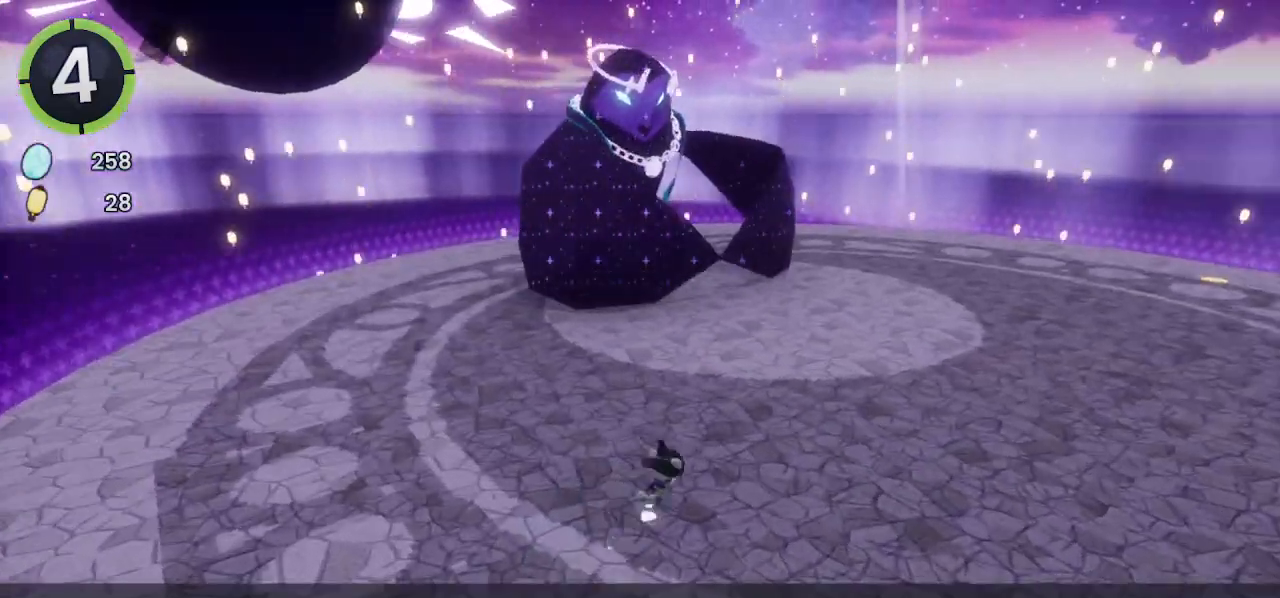
{"buttons": [], "left_stick": "up", "right_stick": "center", "events": [[467, "left_stick", "up"]]}
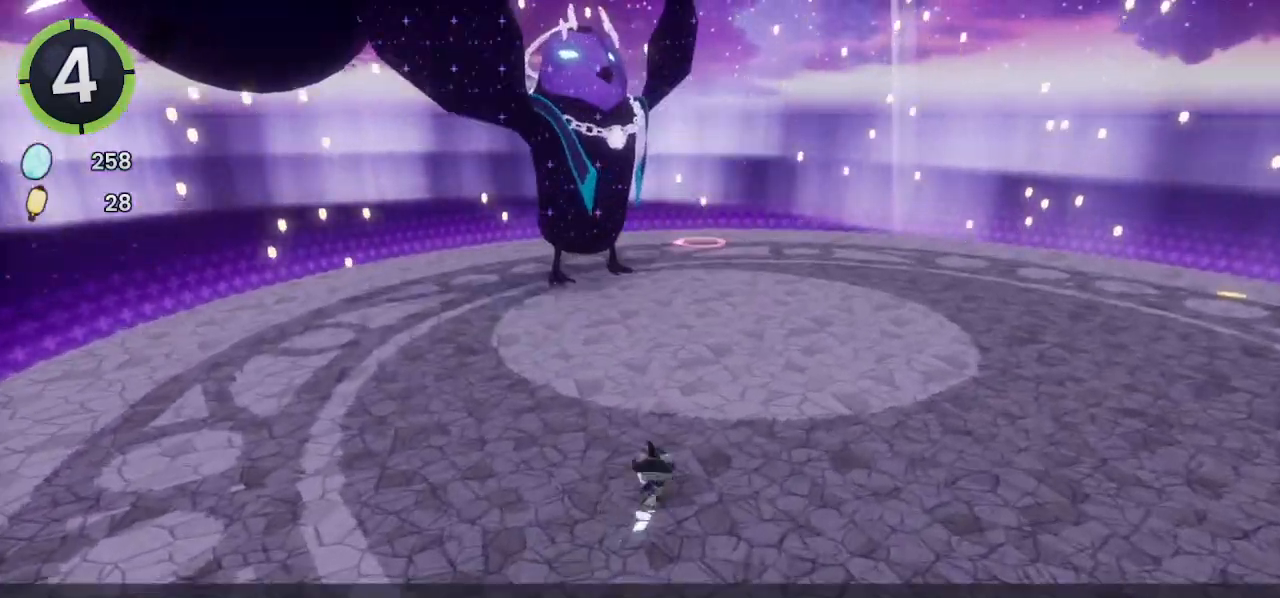
{"buttons": [], "left_stick": "up-right", "right_stick": "left", "events": [[33, "TRIANGLE", "down"], [100, "TRIANGLE", "up"], [233, "right_stick", "left"], [467, "left_stick", "up-right"]]}
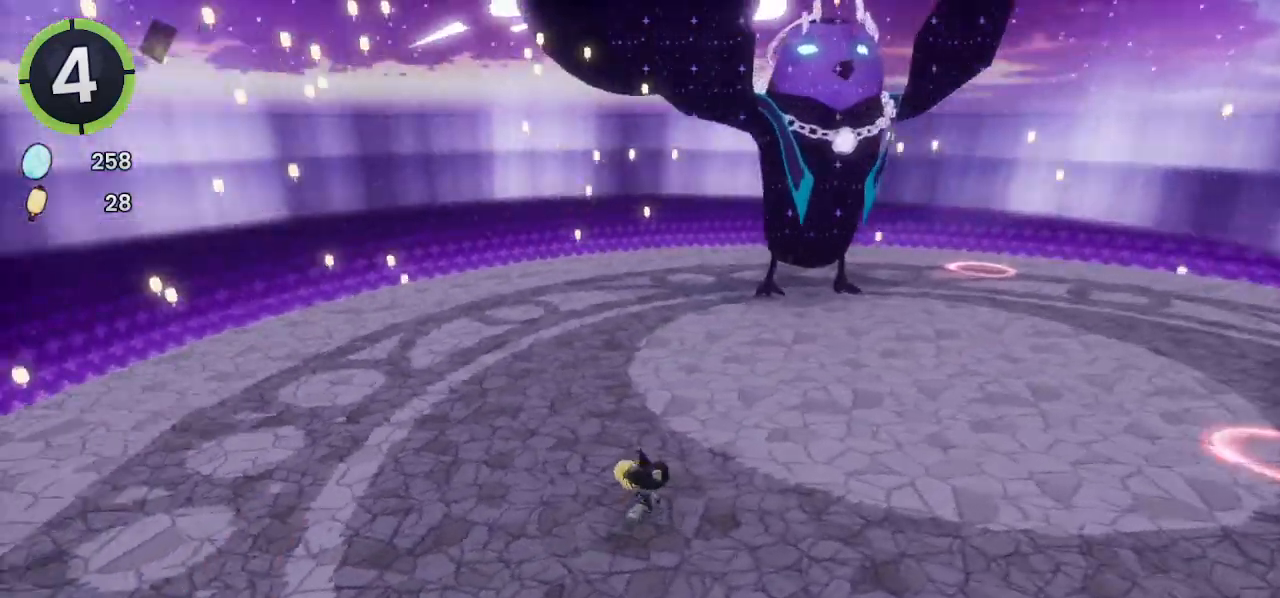
{"buttons": [], "left_stick": "up-right", "right_stick": "center", "events": [[67, "right_stick", "center"], [233, "right_stick", "left"], [300, "right_stick", "center"], [400, "R2", "down"], [467, "R2", "up"]]}
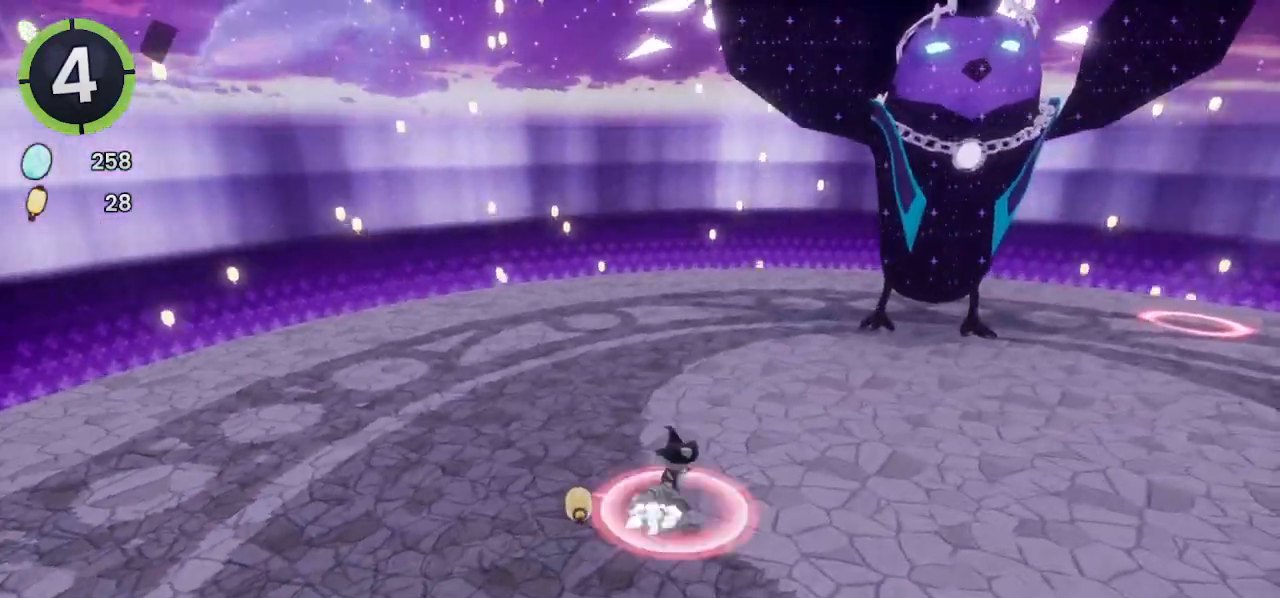
{"buttons": ["CROSS"], "left_stick": "up-right", "right_stick": "center", "events": [[433, "CROSS", "down"]]}
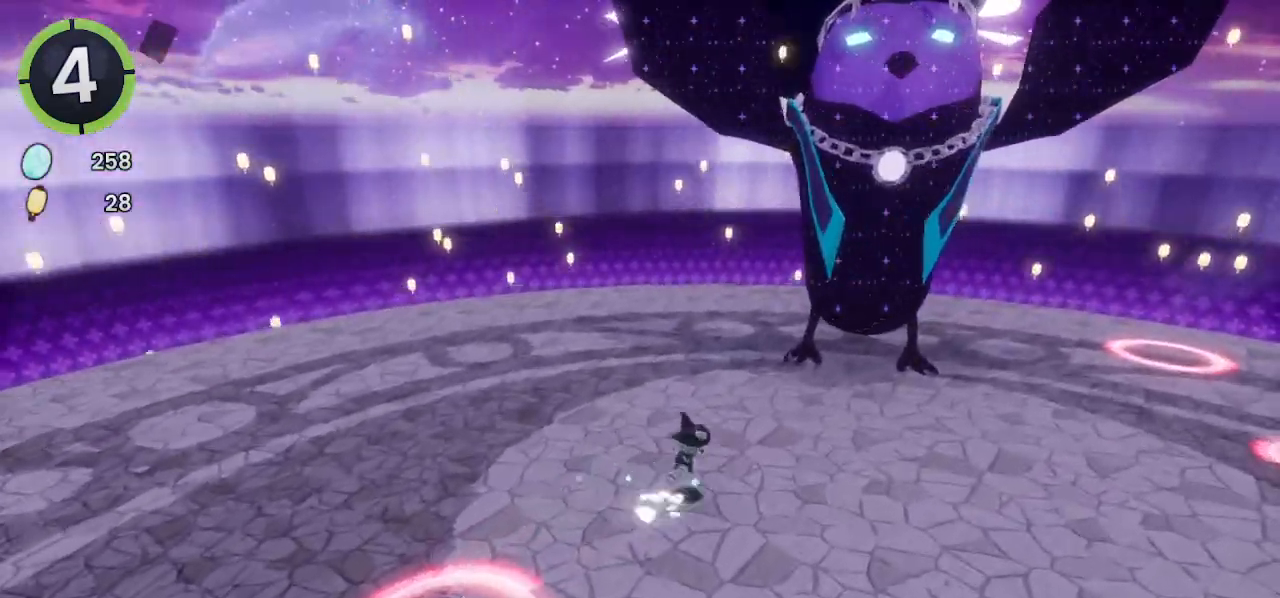
{"buttons": ["CROSS"], "left_stick": "up-right", "right_stick": "center", "events": [[233, "CROSS", "up"], [300, "CROSS", "down"]]}
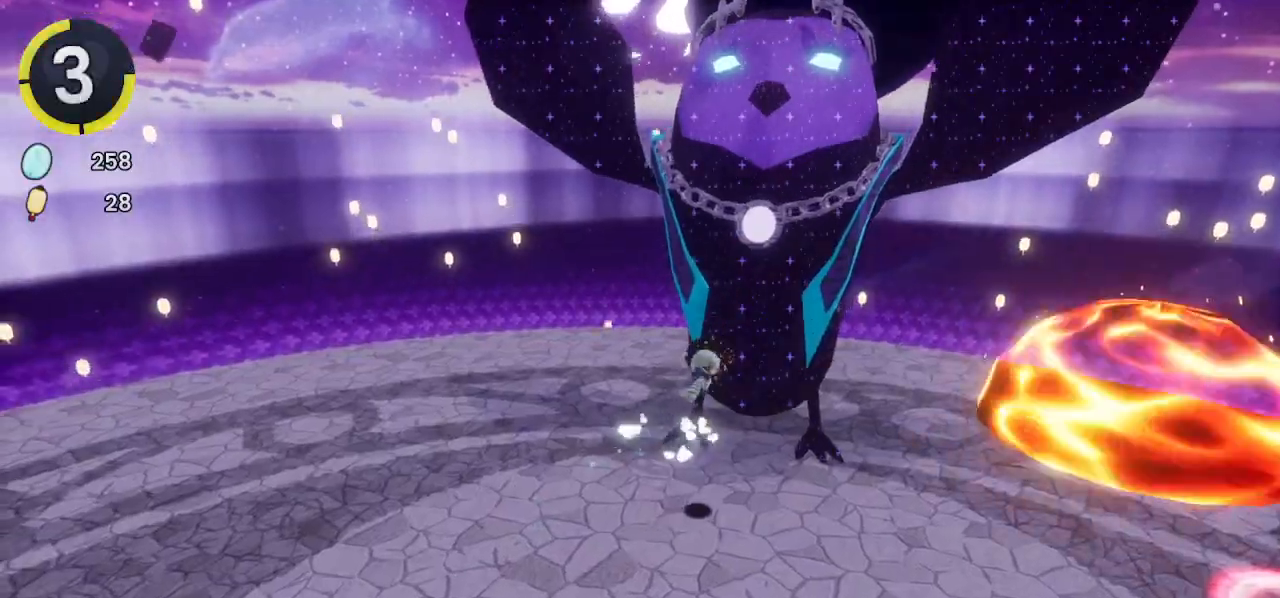
{"buttons": [], "left_stick": "up-right", "right_stick": "center", "events": [[133, "CROSS", "up"], [133, "left_stick", "center"], [400, "left_stick", "up-right"]]}
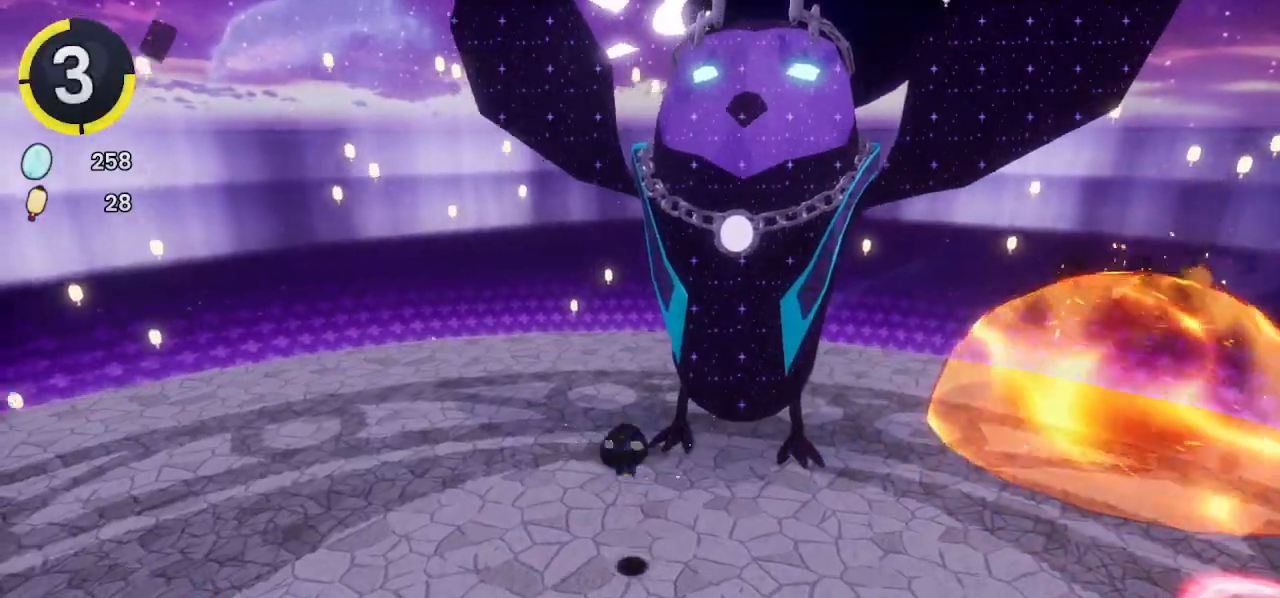
{"buttons": [], "left_stick": "up-right", "right_stick": "center", "events": []}
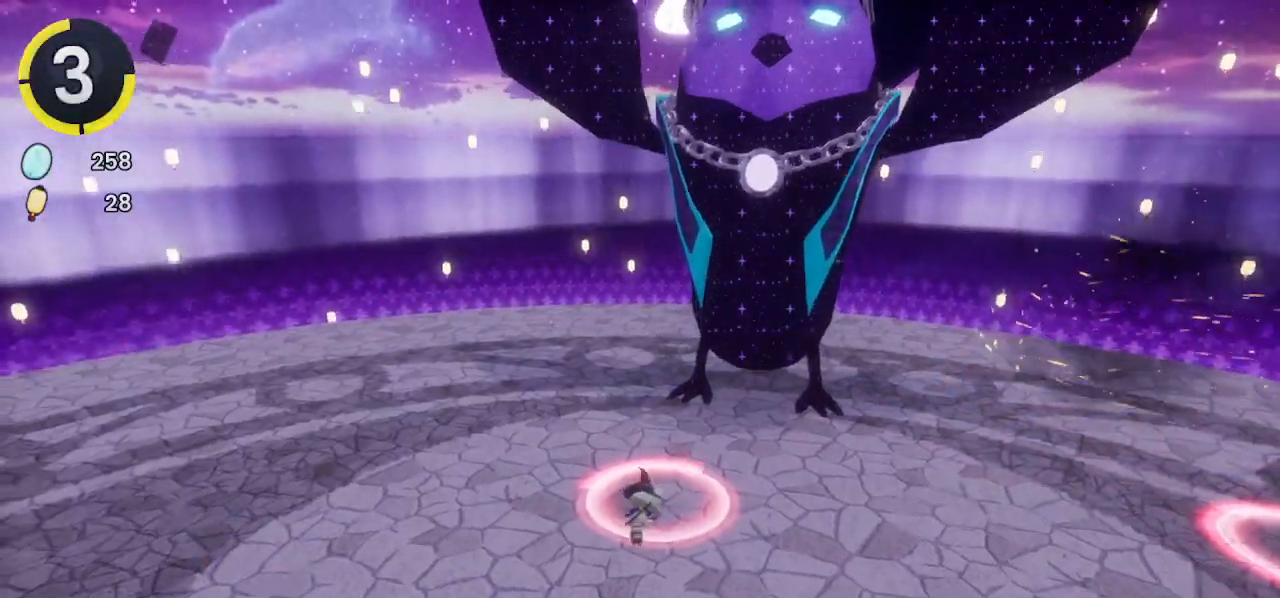
{"buttons": ["CROSS"], "left_stick": "up-right", "right_stick": "center", "events": [[67, "CROSS", "down"], [267, "CROSS", "up"], [467, "CROSS", "down"]]}
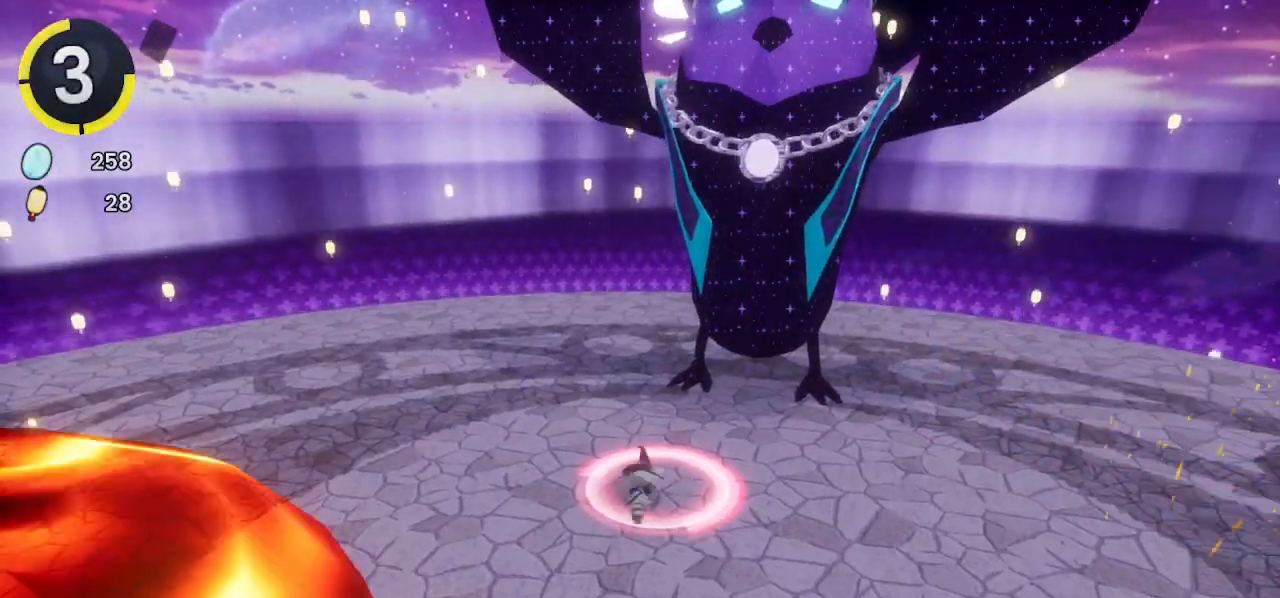
{"buttons": [], "left_stick": "up-right", "right_stick": "center", "events": [[133, "CROSS", "up"], [300, "CROSS", "down"], [500, "CROSS", "up"]]}
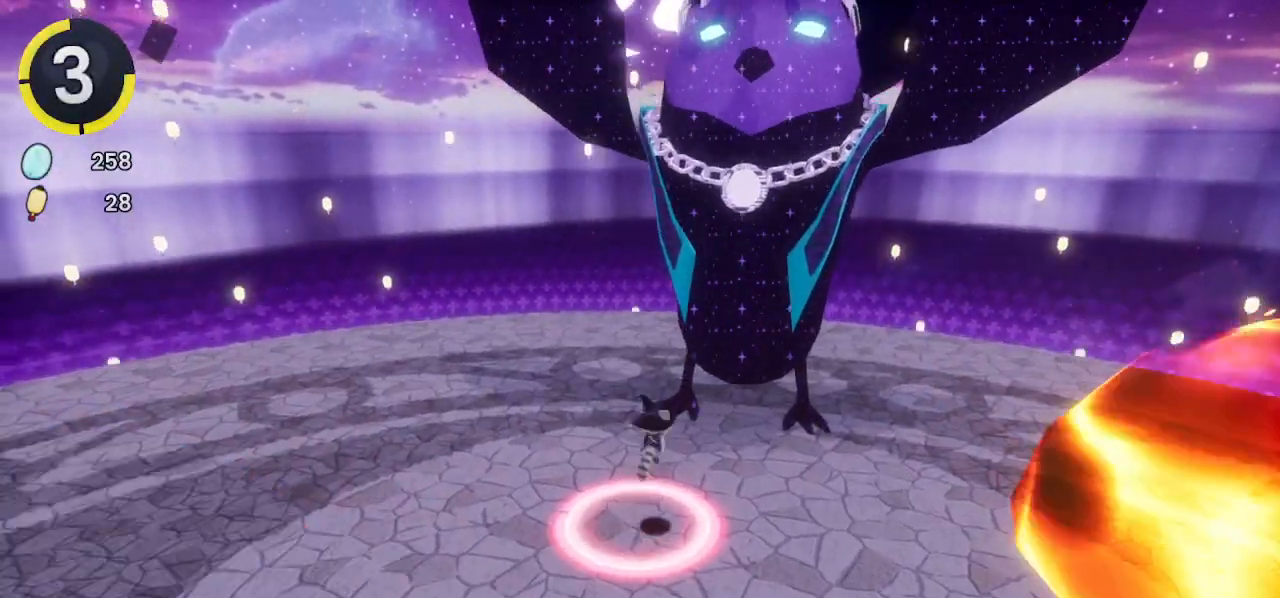
{"buttons": ["CROSS"], "left_stick": "up-right", "right_stick": "center", "events": [[100, "CROSS", "down"]]}
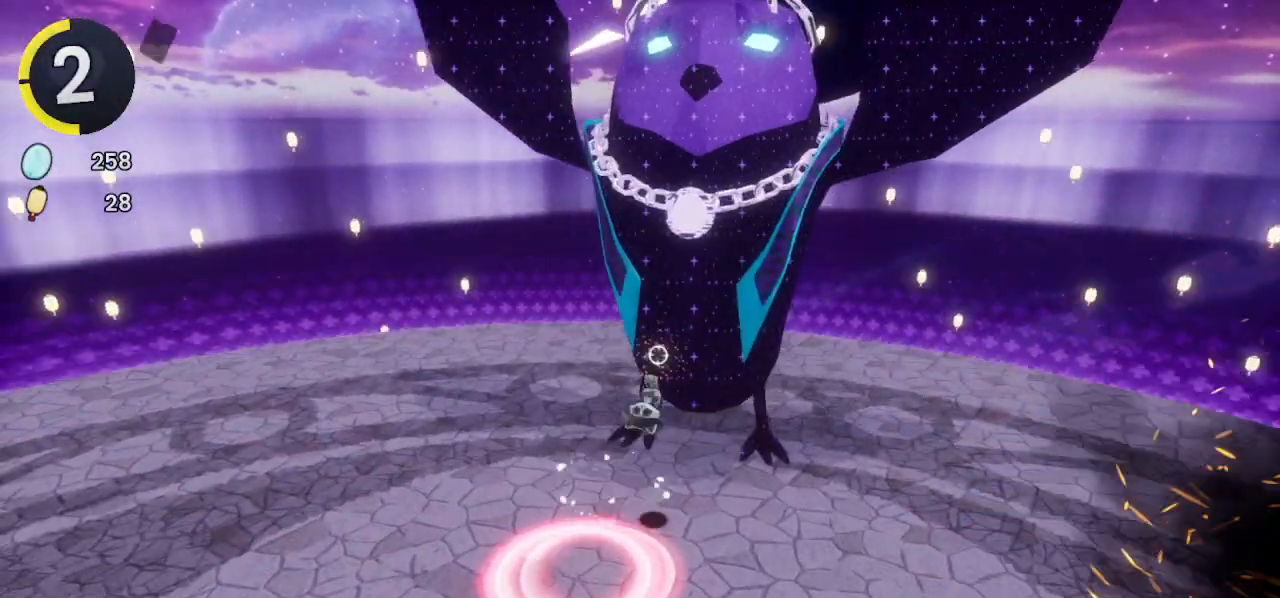
{"buttons": [], "left_stick": "up-right", "right_stick": "center", "events": [[33, "CROSS", "up"], [267, "left_stick", "center"], [467, "left_stick", "up-right"]]}
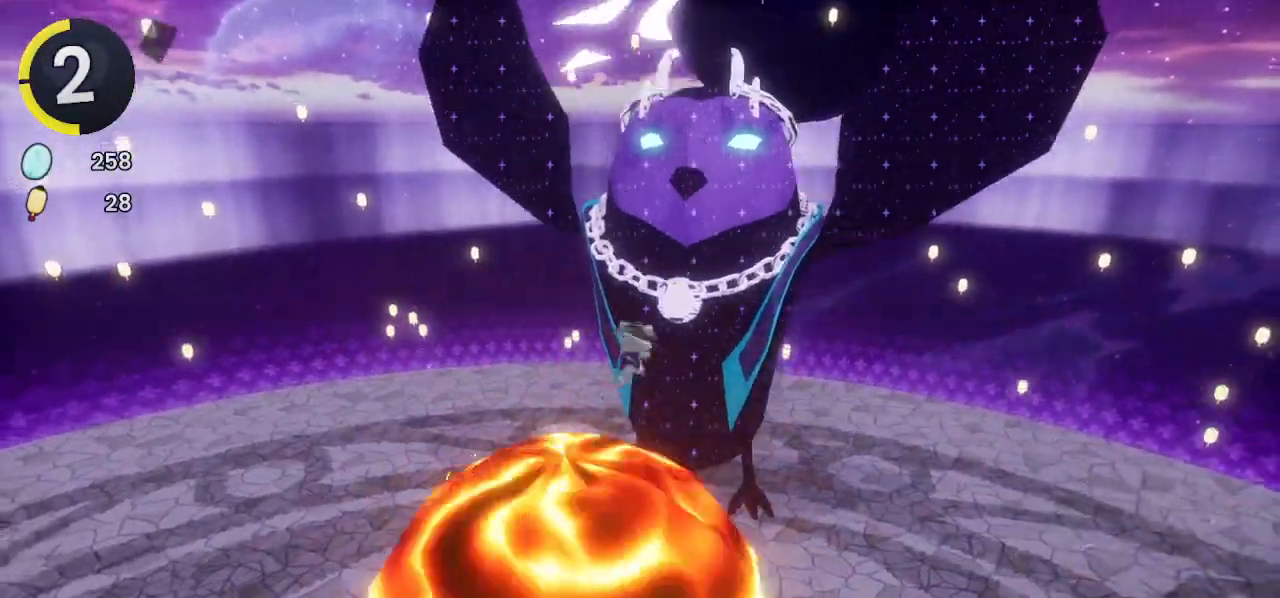
{"buttons": ["CROSS"], "left_stick": "up", "right_stick": "center", "events": [[167, "left_stick", "up"], [400, "CROSS", "down"]]}
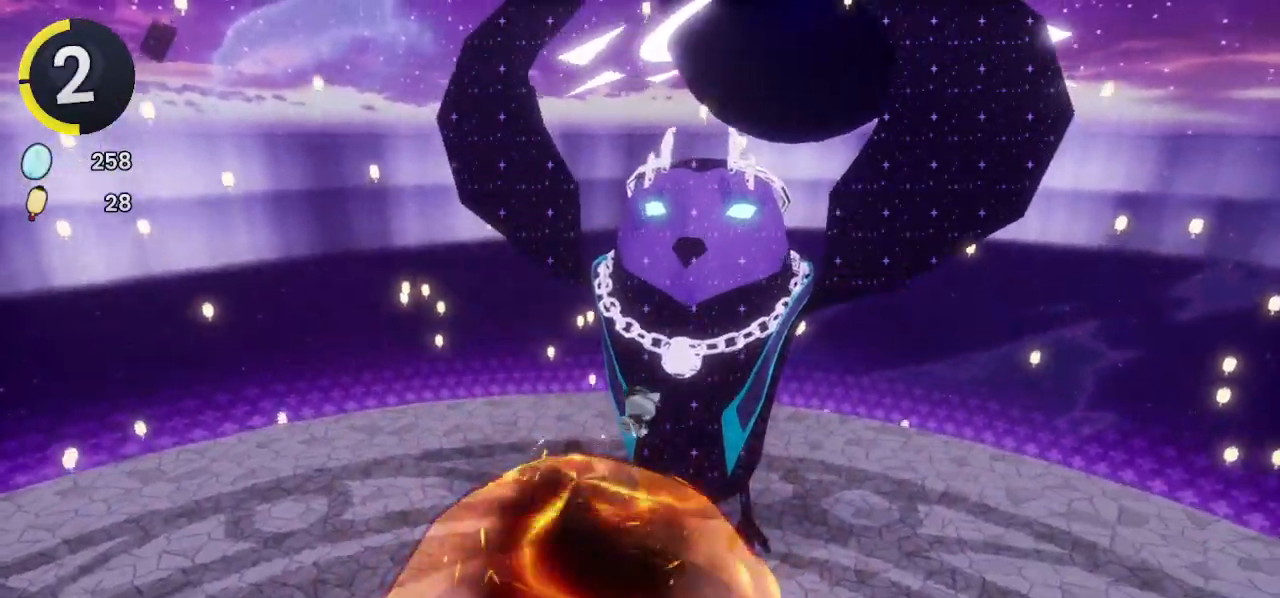
{"buttons": [], "left_stick": "center", "right_stick": "center", "events": [[33, "CROSS", "up"], [333, "left_stick", "center"]]}
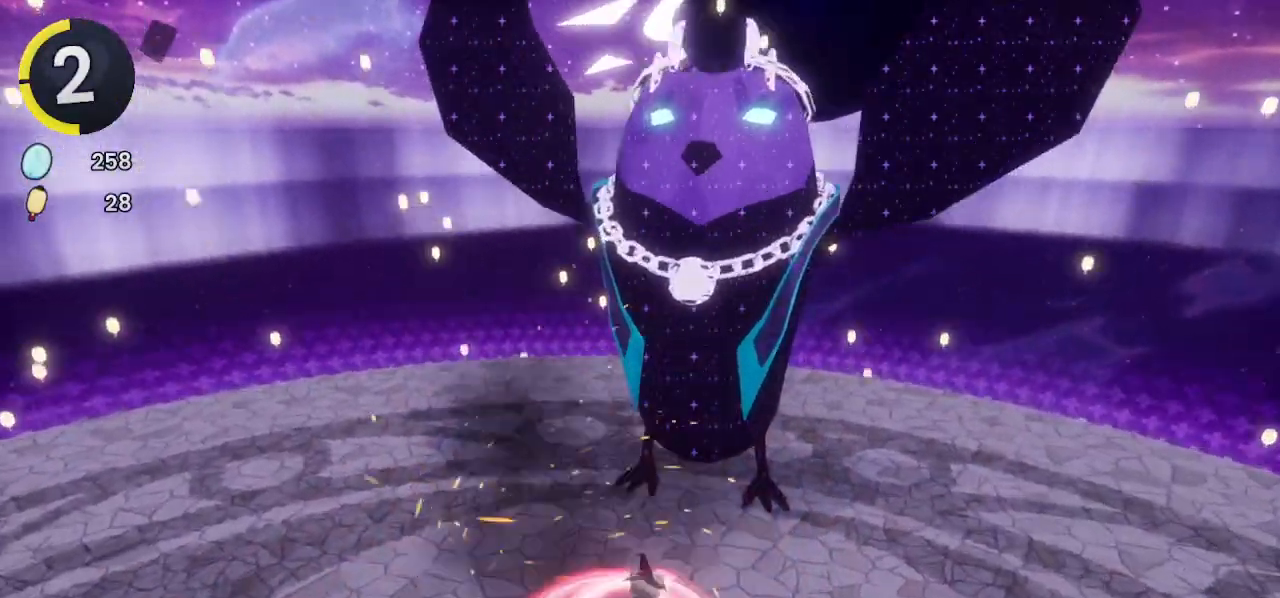
{"buttons": [], "left_stick": "up-right", "right_stick": "center", "events": [[100, "left_stick", "up-right"], [233, "CROSS", "down"], [433, "CROSS", "up"]]}
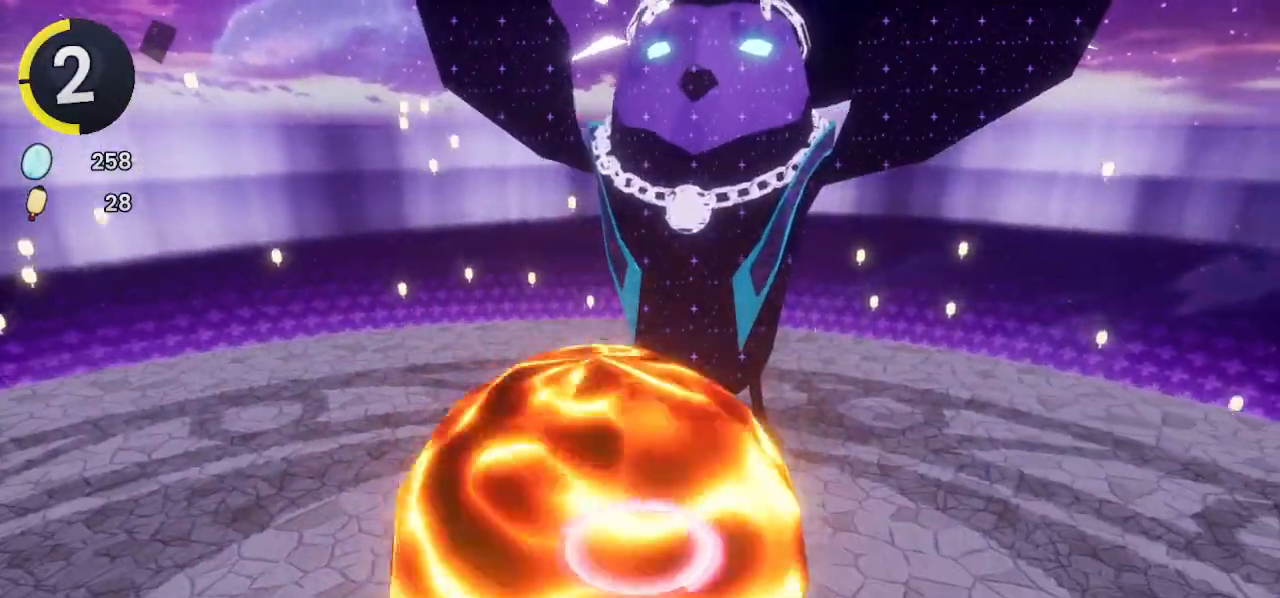
{"buttons": [], "left_stick": "up-right", "right_stick": "center", "events": [[100, "CROSS", "down"], [433, "CROSS", "up"]]}
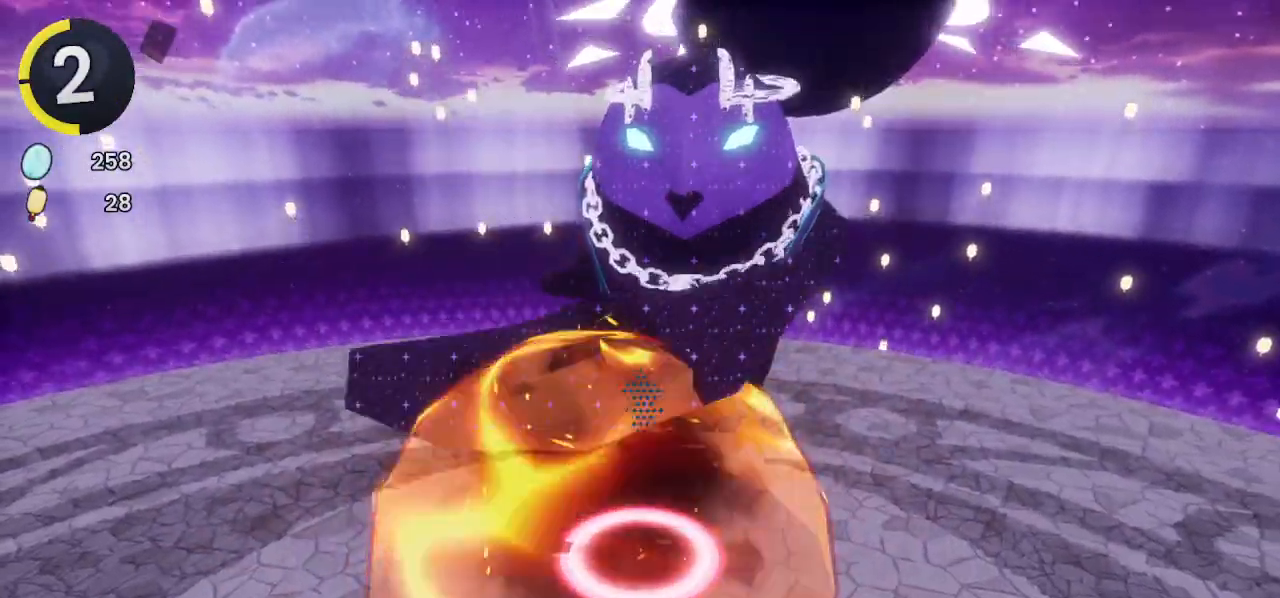
{"buttons": [], "left_stick": "up-right", "right_stick": "center", "events": [[133, "CROSS", "down"], [400, "CROSS", "up"]]}
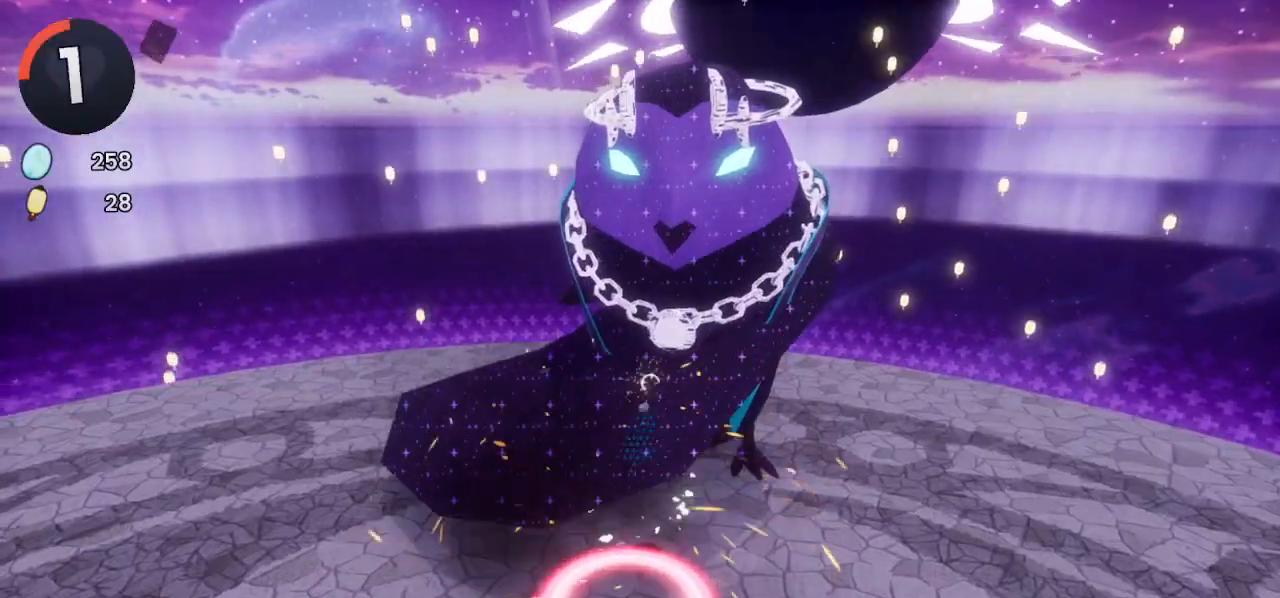
{"buttons": [], "left_stick": "center", "right_stick": "center", "events": [[33, "CROSS", "down"], [233, "CROSS", "up"], [367, "left_stick", "center"]]}
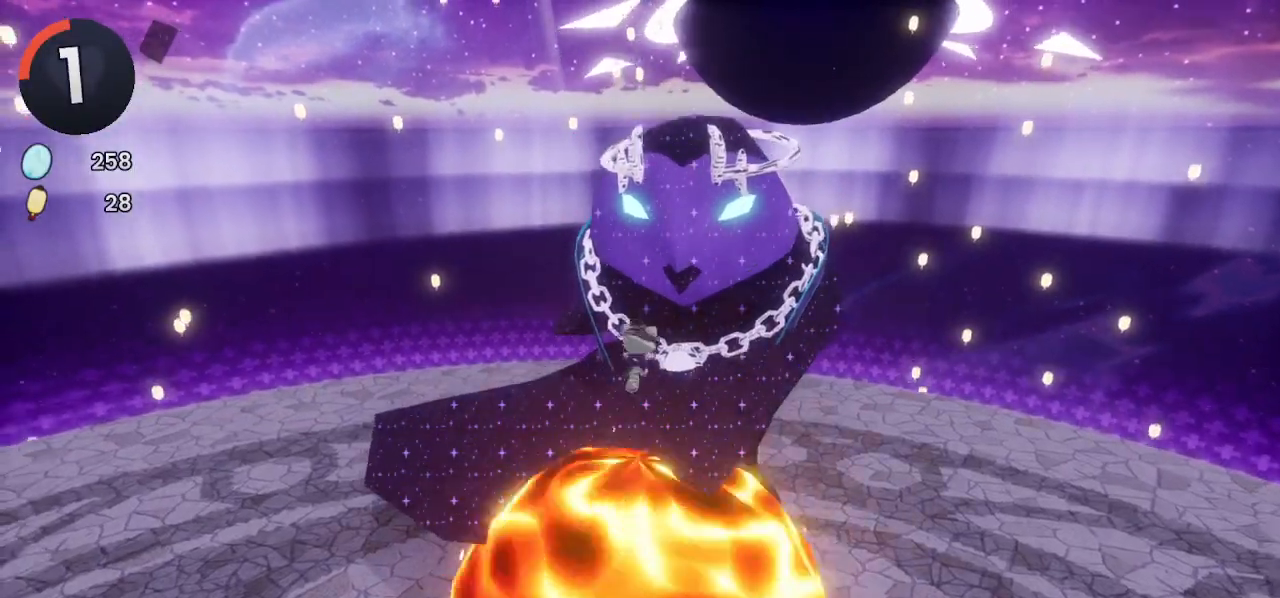
{"buttons": [], "left_stick": "up-right", "right_stick": "center", "events": [[67, "left_stick", "up-right"], [133, "right_stick", "right"], [233, "right_stick", "center"]]}
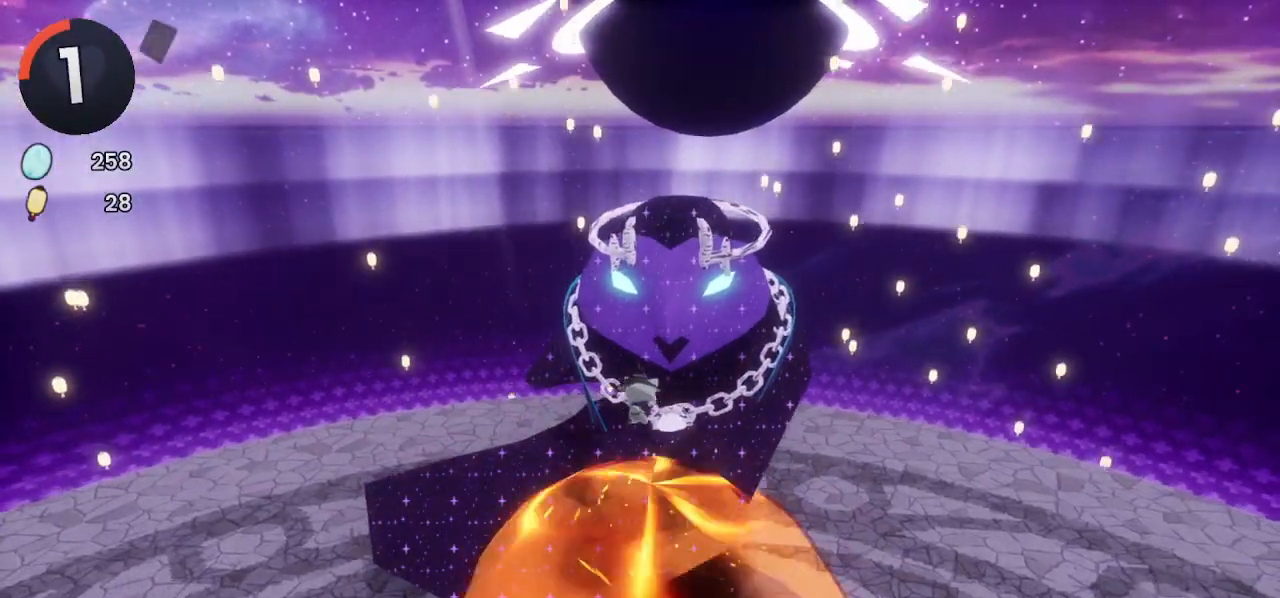
{"buttons": ["CROSS"], "left_stick": "up-right", "right_stick": "center", "events": [[367, "CROSS", "down"]]}
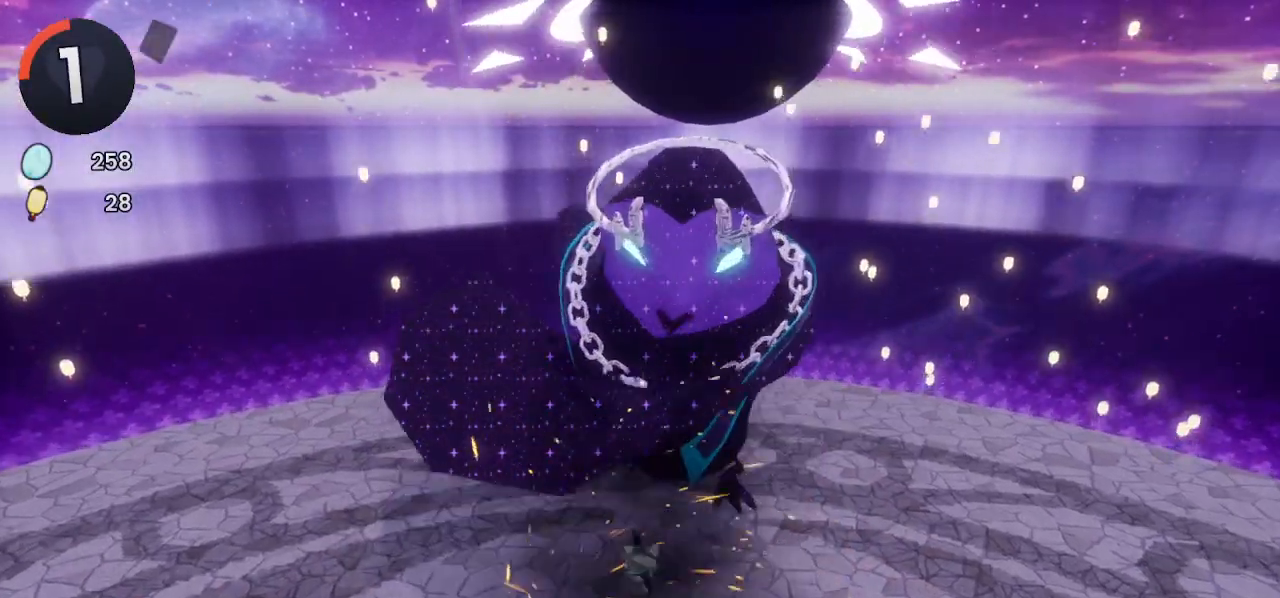
{"buttons": [], "left_stick": "up-right", "right_stick": "center", "events": [[33, "CROSS", "up"], [300, "CROSS", "down"], [467, "CROSS", "up"]]}
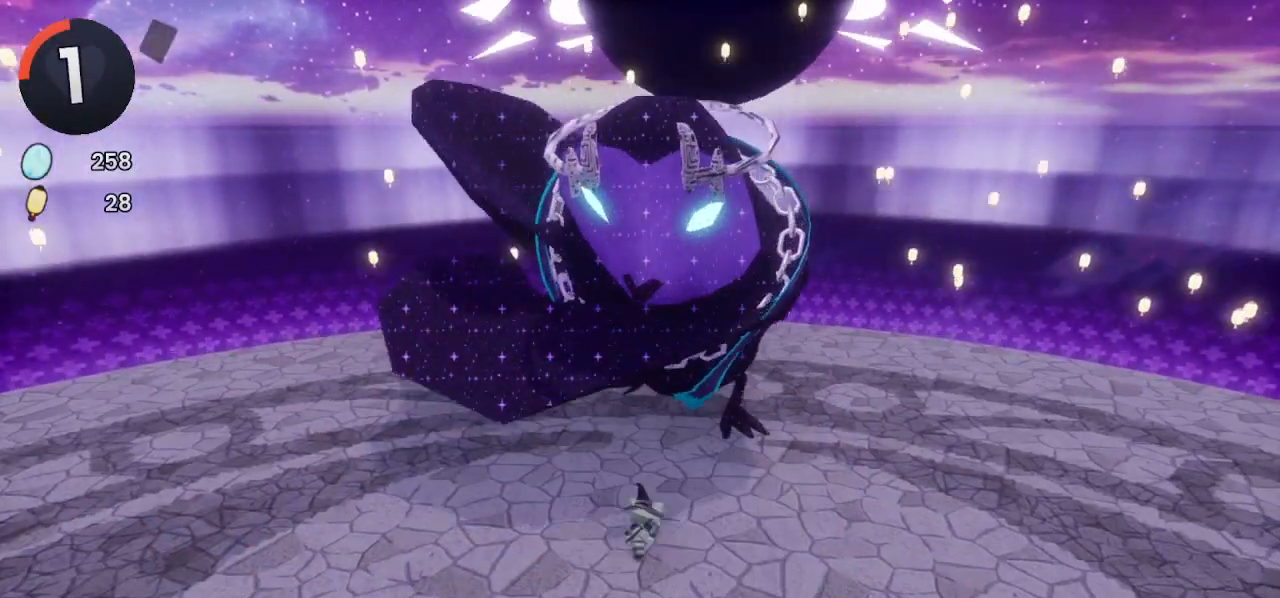
{"buttons": ["CROSS"], "left_stick": "up-right", "right_stick": "center", "events": [[133, "CROSS", "down"], [300, "CROSS", "up"], [500, "CROSS", "down"]]}
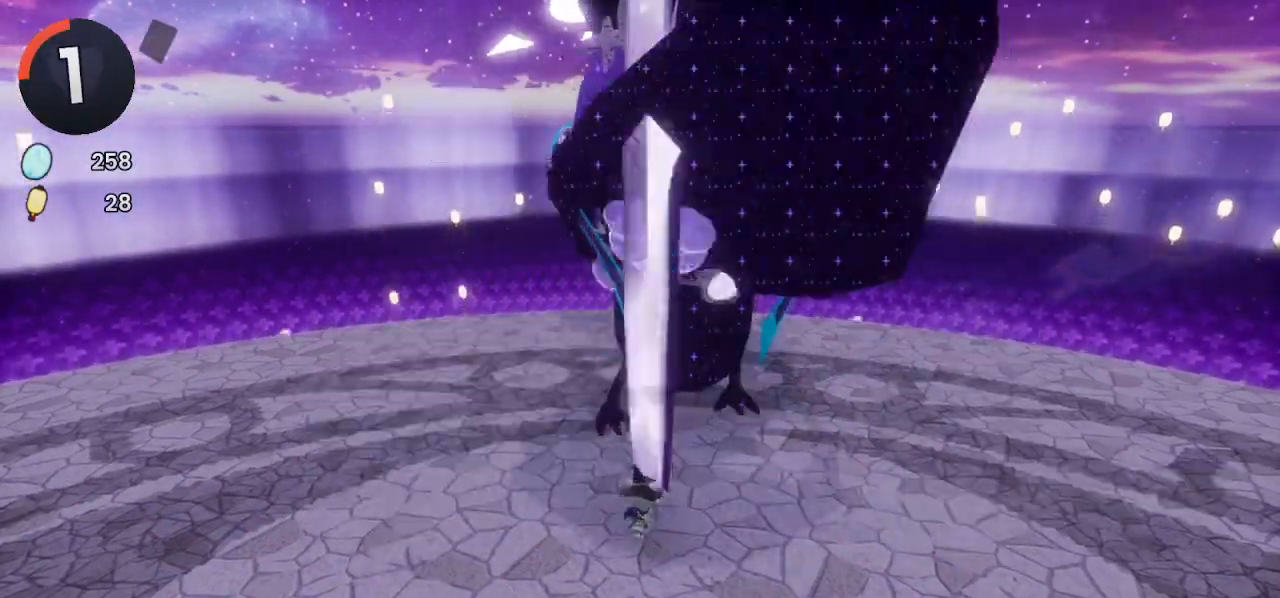
{"buttons": [], "left_stick": "center", "right_stick": "center", "events": [[200, "CROSS", "up"], [467, "left_stick", "center"]]}
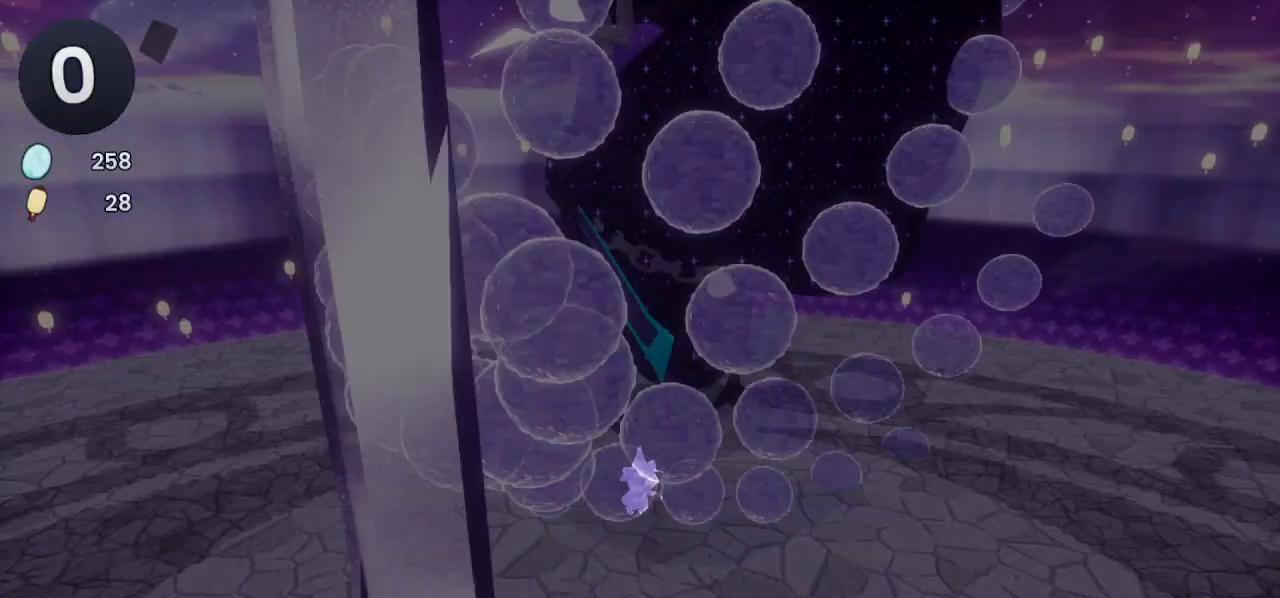
{"buttons": [], "left_stick": "center", "right_stick": "center", "events": []}